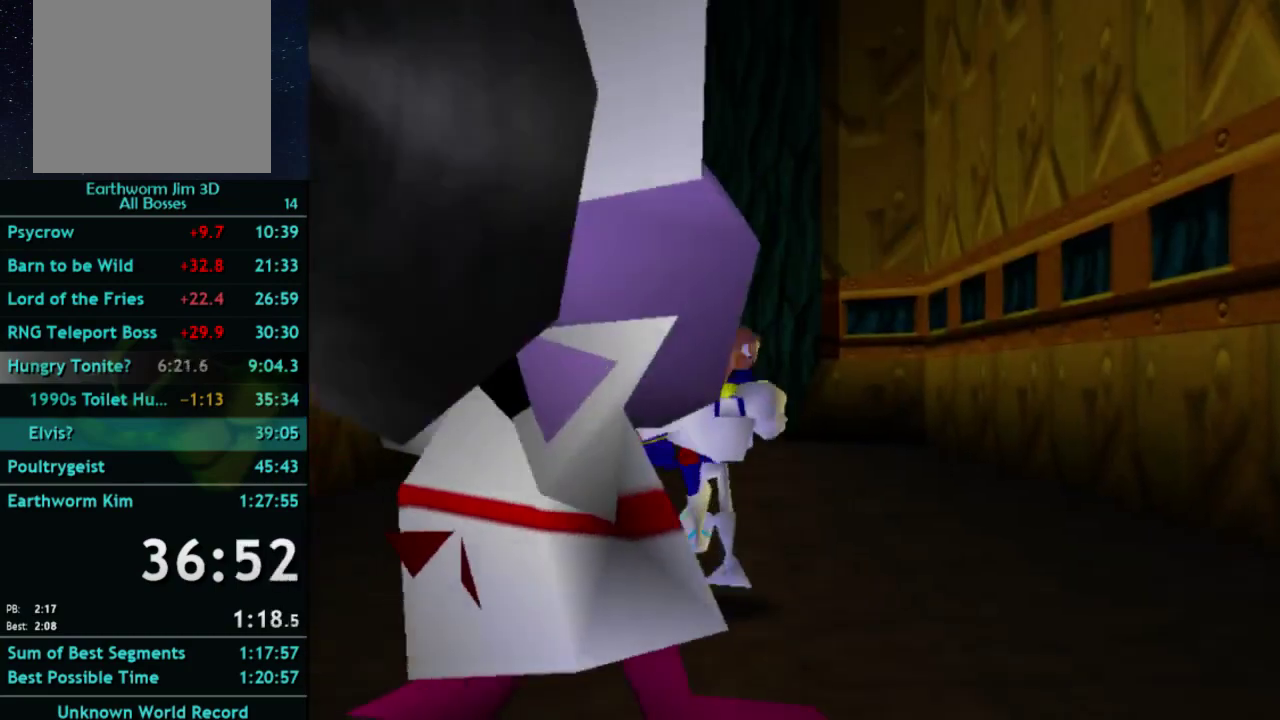
Gameplay with a controller (Xbox layout); each line is a JSON object with the inputs held at the frame after it. "events" lists button and stick changes between this image and that frame as [ms after this image, input, new state], when the widget could be followed in between. This overlay highlights the sticks when they move; stick clicks (L3) are not distinguishable. Not read: A L3 R3 Y.
{"buttons": [], "left_stick": "up", "right_stick": "center", "events": [[167, "X", "down"], [267, "X", "up"]]}
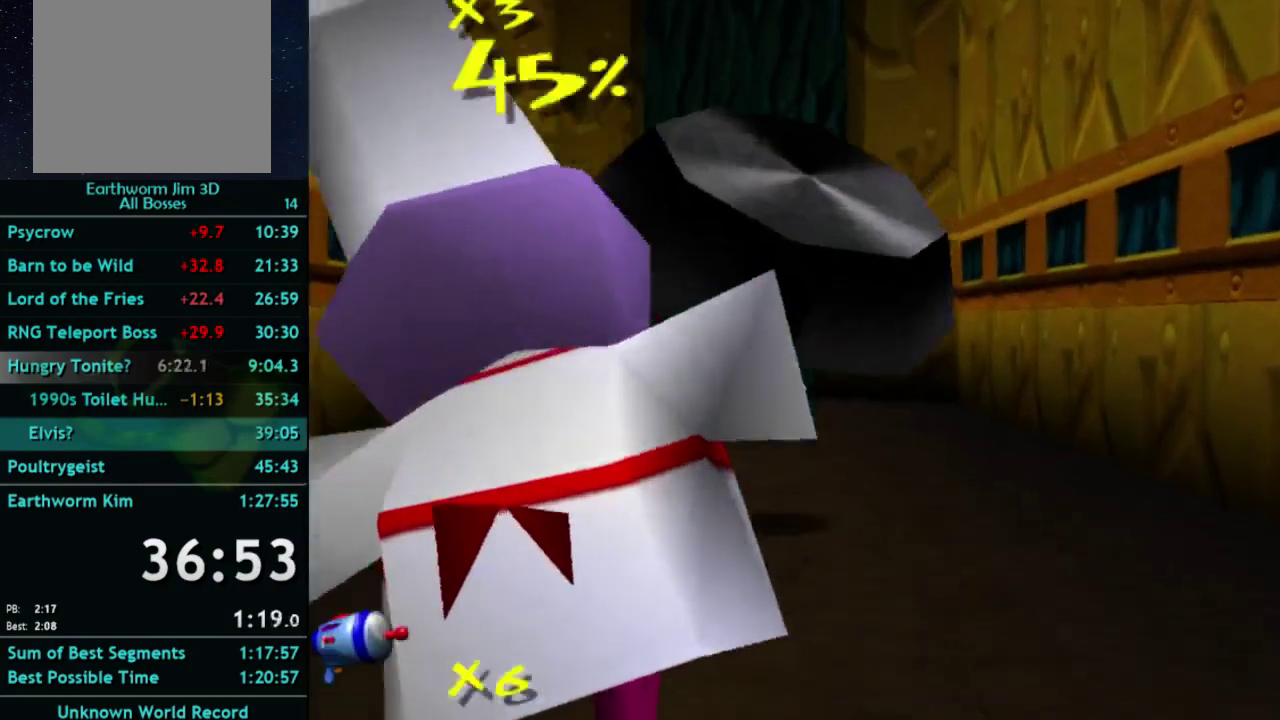
{"buttons": [], "left_stick": "up-left", "right_stick": "center", "events": [[167, "left_stick", "up-left"]]}
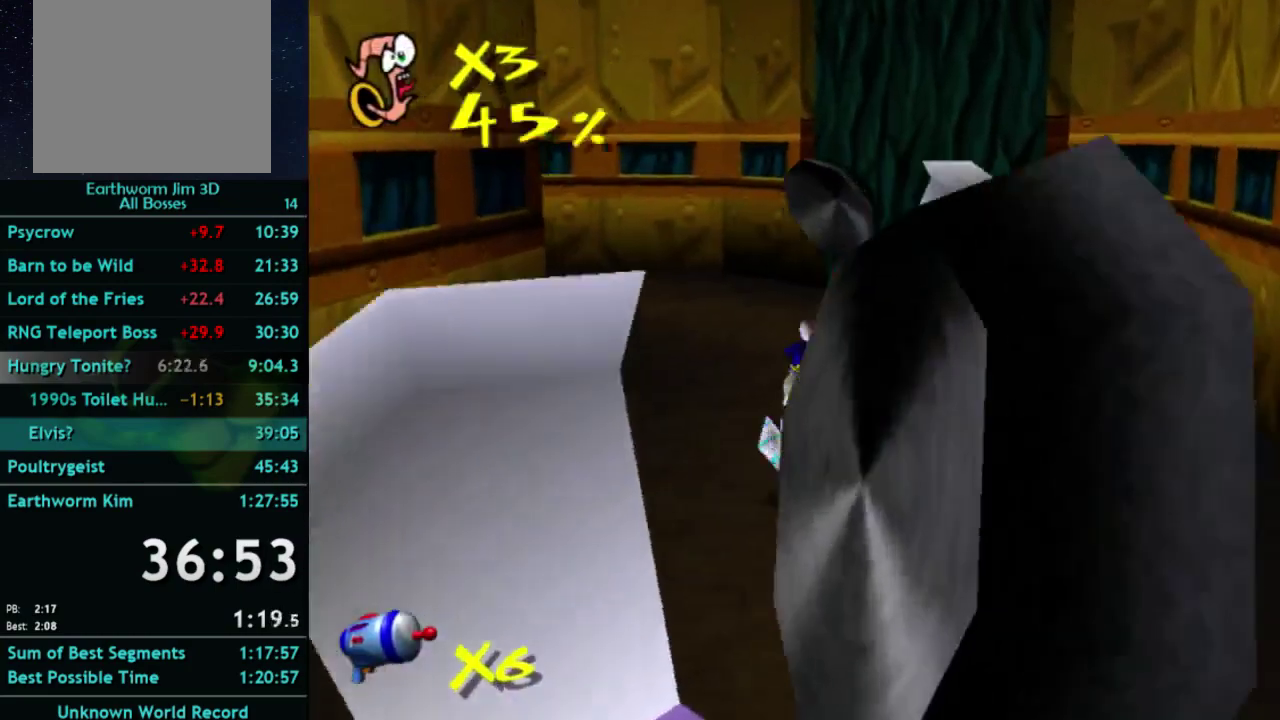
{"buttons": [], "left_stick": "up", "right_stick": "center", "events": [[167, "left_stick", "up"], [233, "X", "down"], [333, "X", "up"]]}
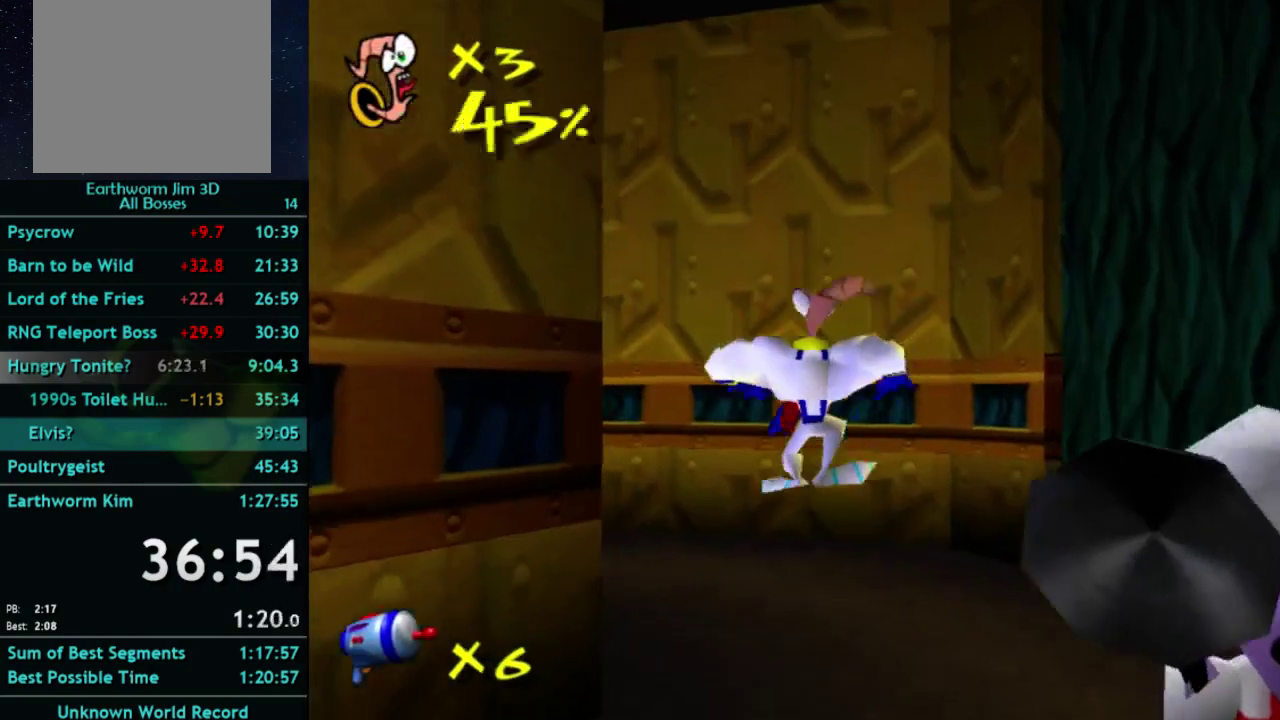
{"buttons": [], "left_stick": "up", "right_stick": "center", "events": [[267, "right_stick", "right"], [333, "right_stick", "center"]]}
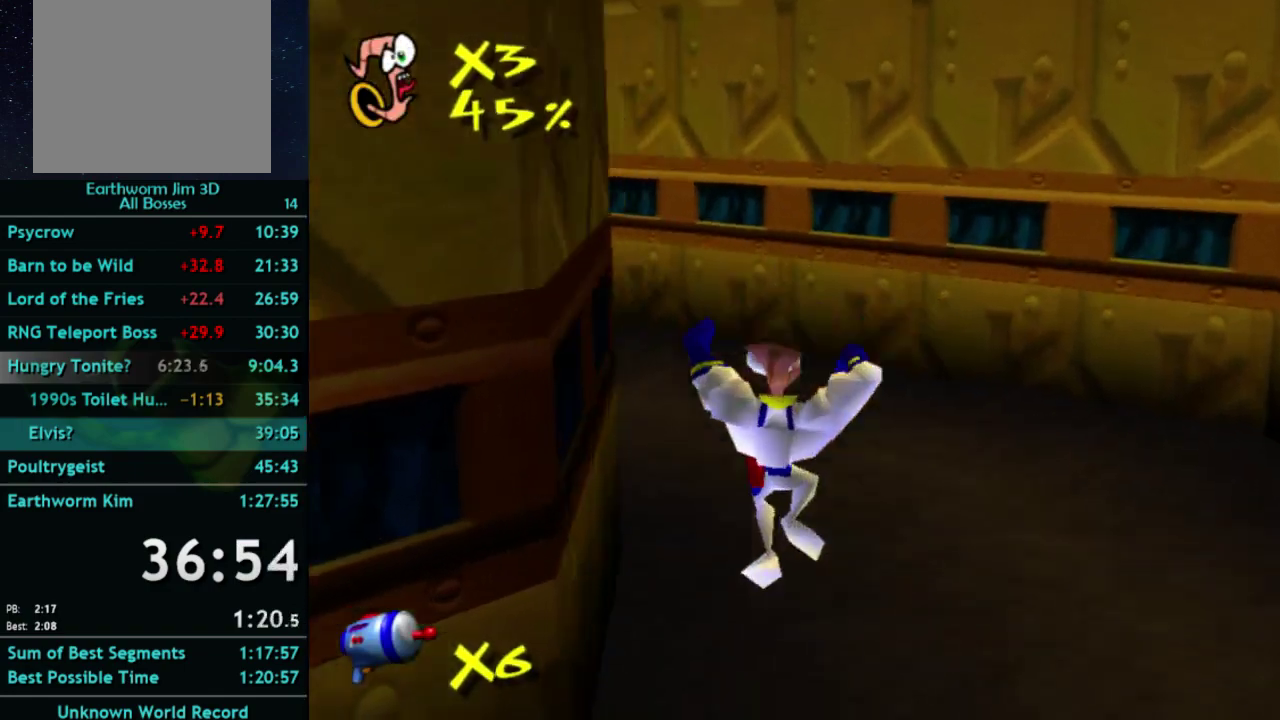
{"buttons": [], "left_stick": "up", "right_stick": "center", "events": [[233, "X", "down"], [333, "X", "up"]]}
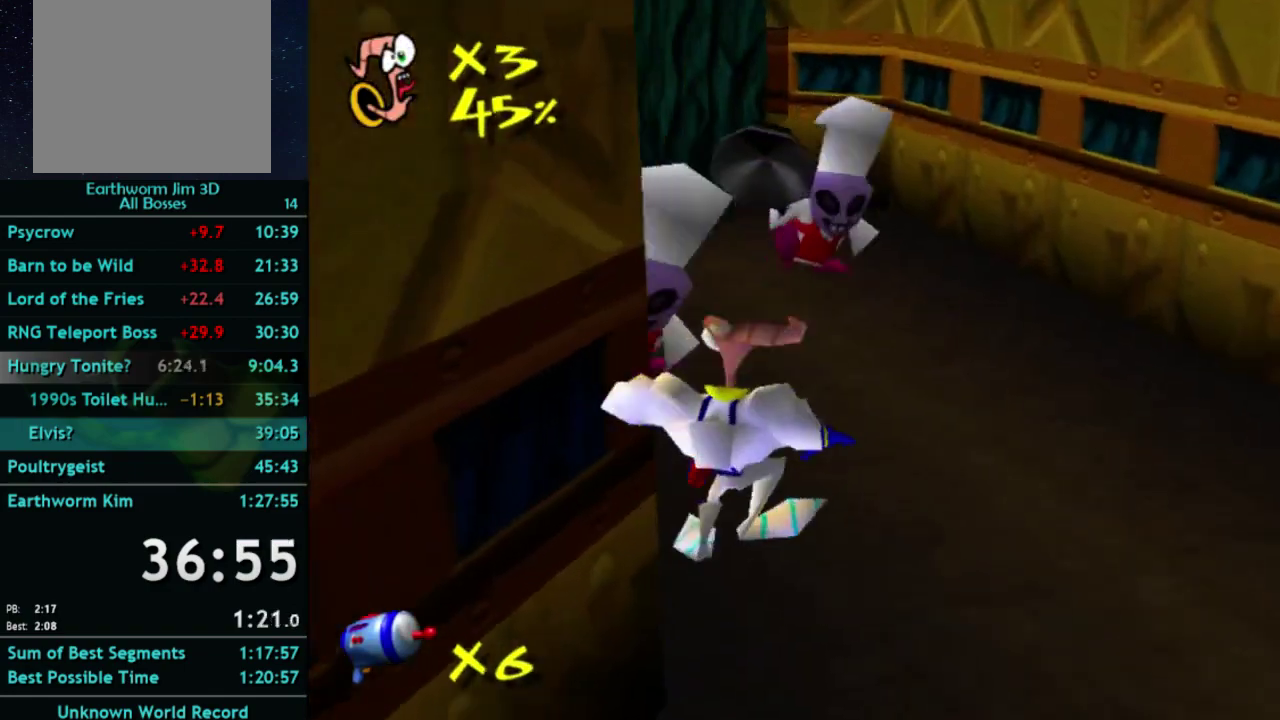
{"buttons": [], "left_stick": "right", "right_stick": "center", "events": [[400, "left_stick", "up-right"], [500, "left_stick", "right"]]}
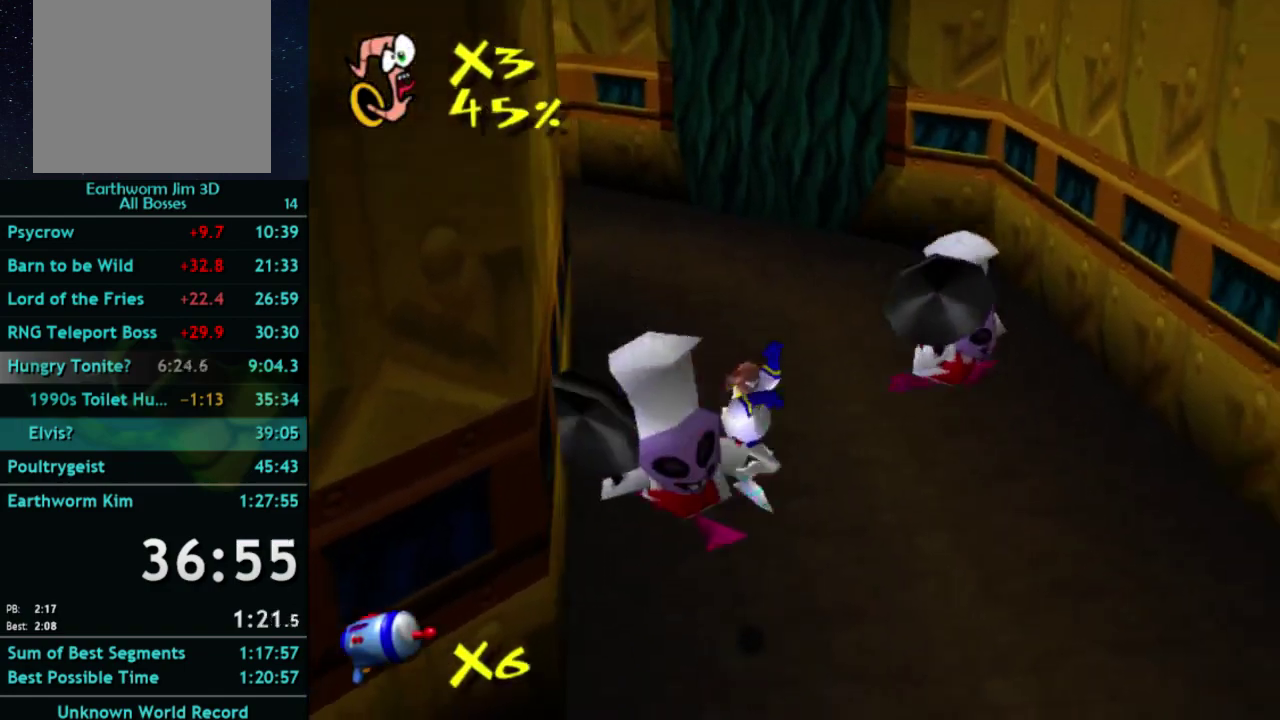
{"buttons": [], "left_stick": "up-left", "right_stick": "center", "events": [[133, "left_stick", "down-left"], [200, "left_stick", "up"], [233, "X", "down"], [333, "X", "up"], [400, "left_stick", "up-left"]]}
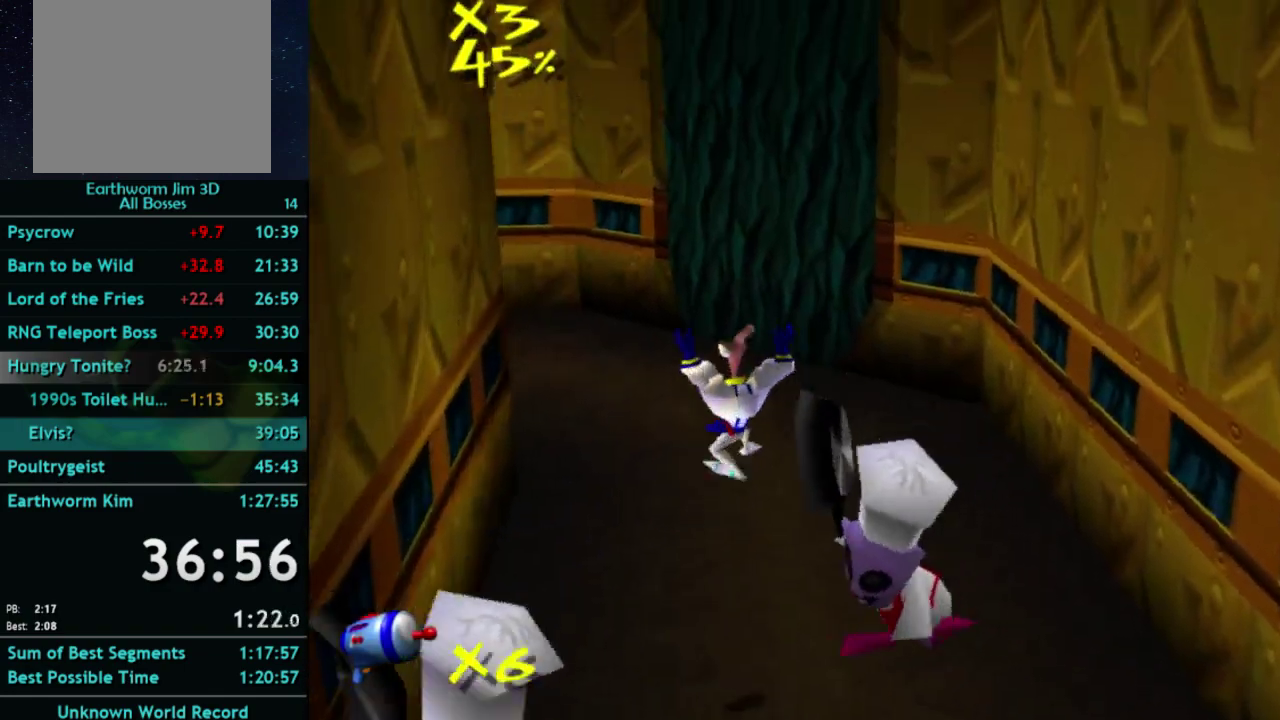
{"buttons": [], "left_stick": "up", "right_stick": "center", "events": [[200, "left_stick", "up"]]}
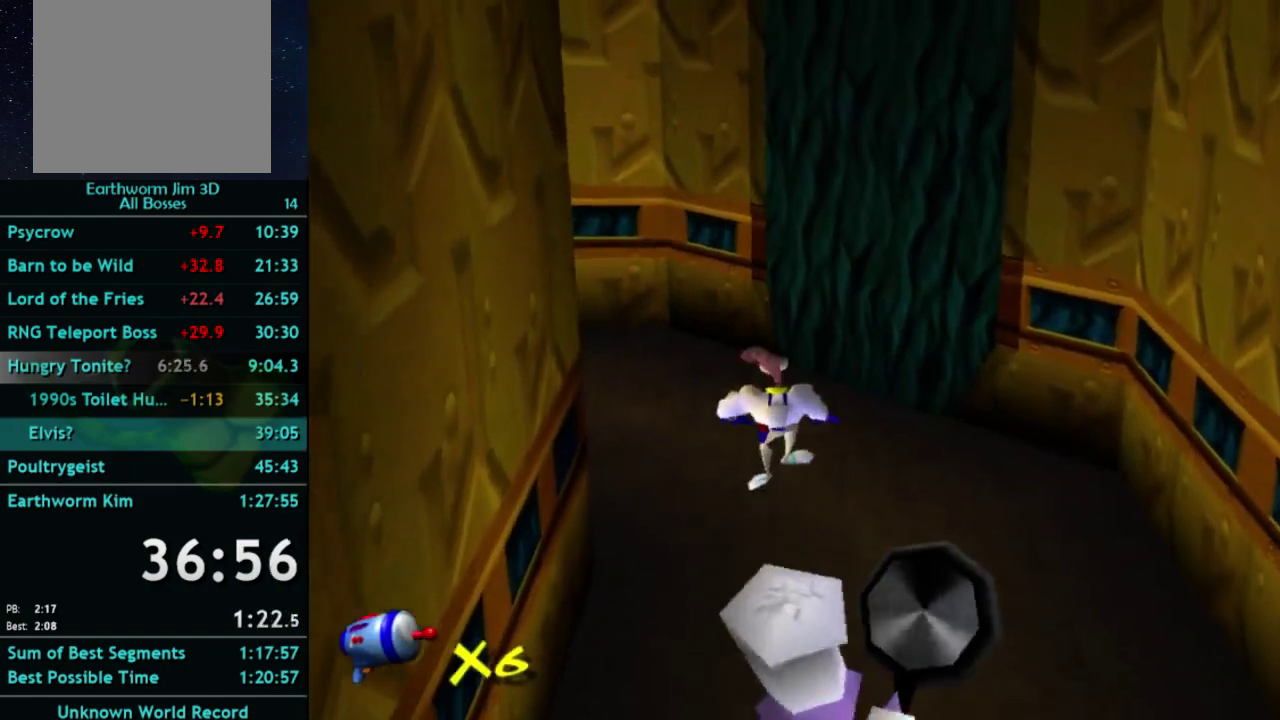
{"buttons": [], "left_stick": "up", "right_stick": "center", "events": [[167, "right_stick", "right"], [267, "right_stick", "center"], [400, "X", "down"], [500, "X", "up"]]}
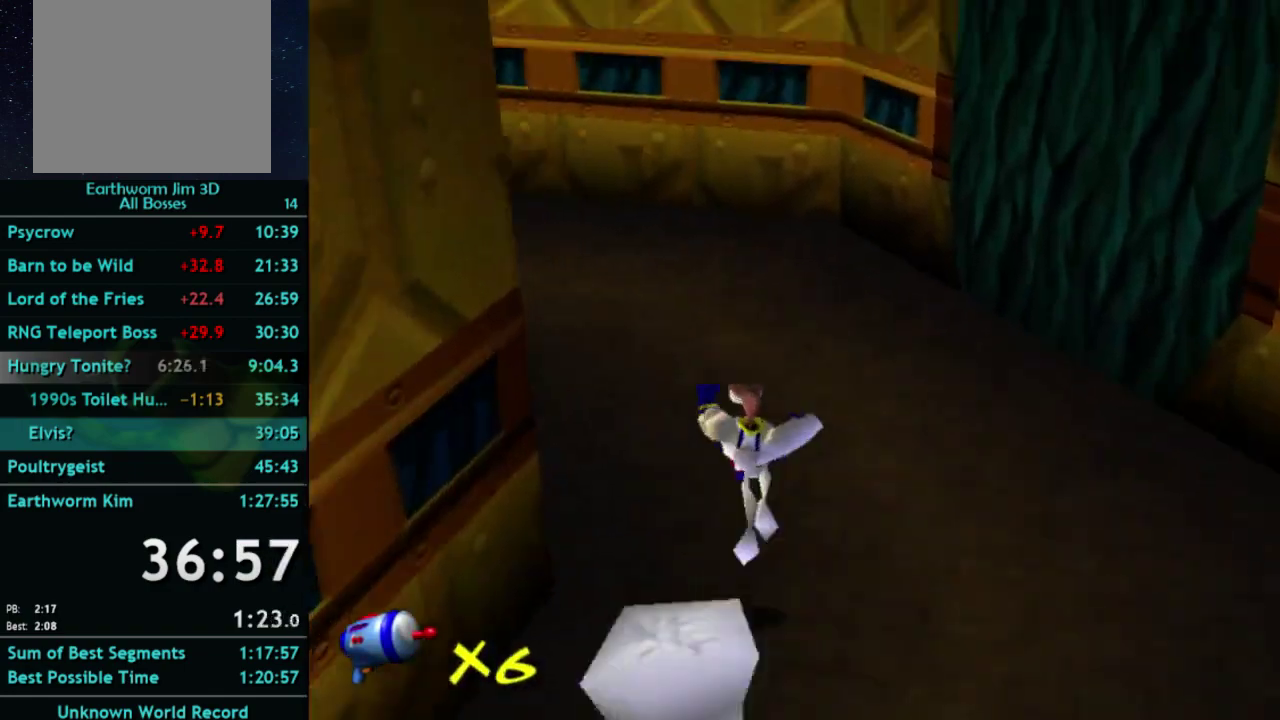
{"buttons": [], "left_stick": "up", "right_stick": "right", "events": [[467, "right_stick", "right"]]}
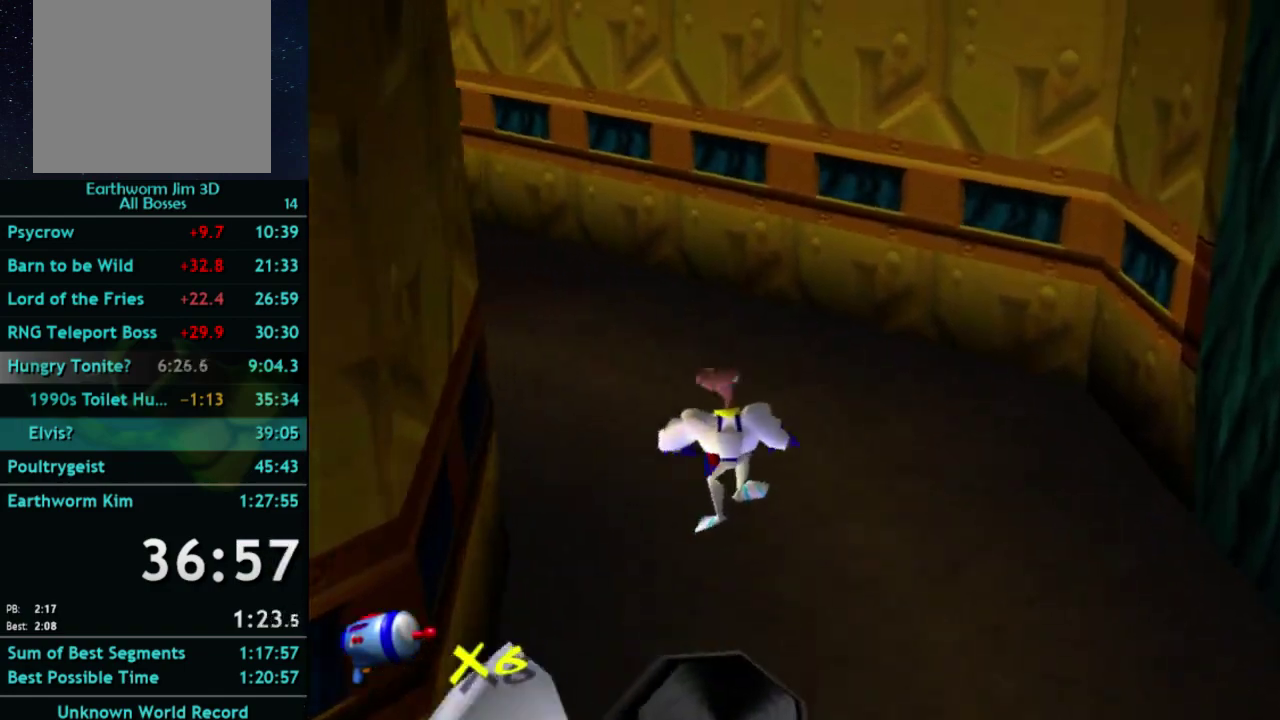
{"buttons": [], "left_stick": "up", "right_stick": "center", "events": [[33, "right_stick", "center"], [367, "X", "down"], [433, "X", "up"]]}
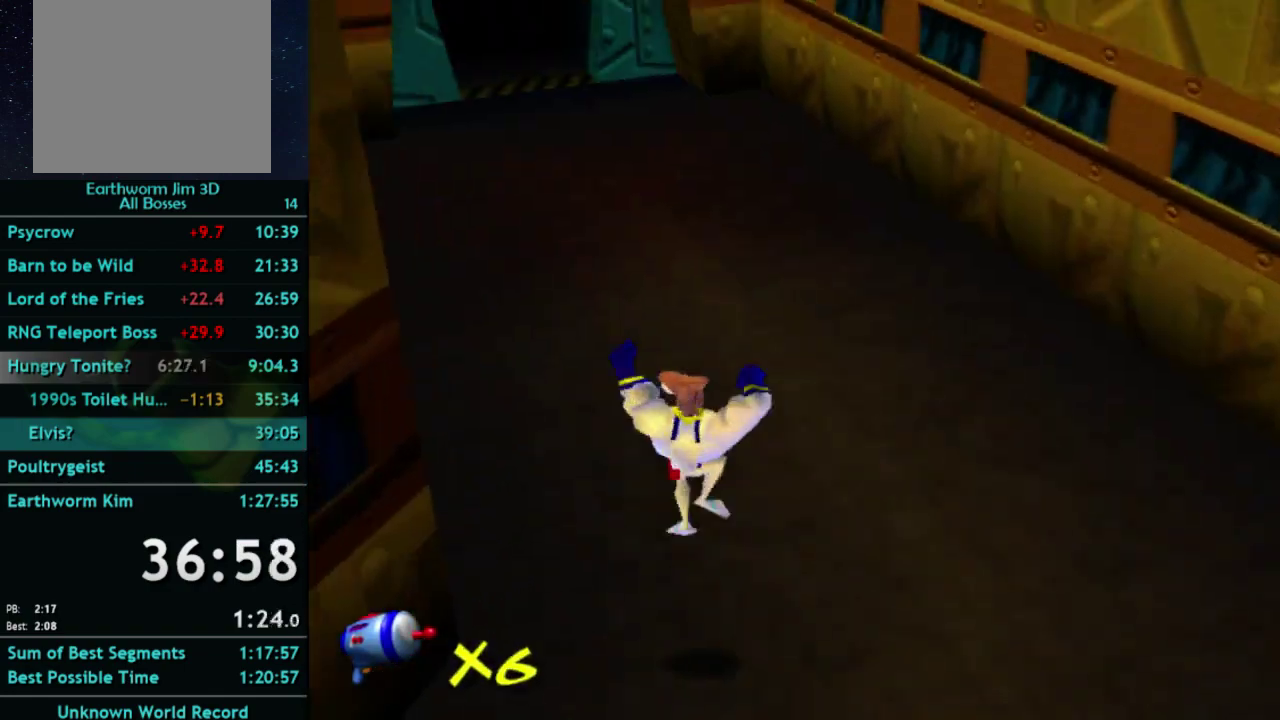
{"buttons": [], "left_stick": "up", "right_stick": "center", "events": [[267, "X", "down"], [333, "X", "up"]]}
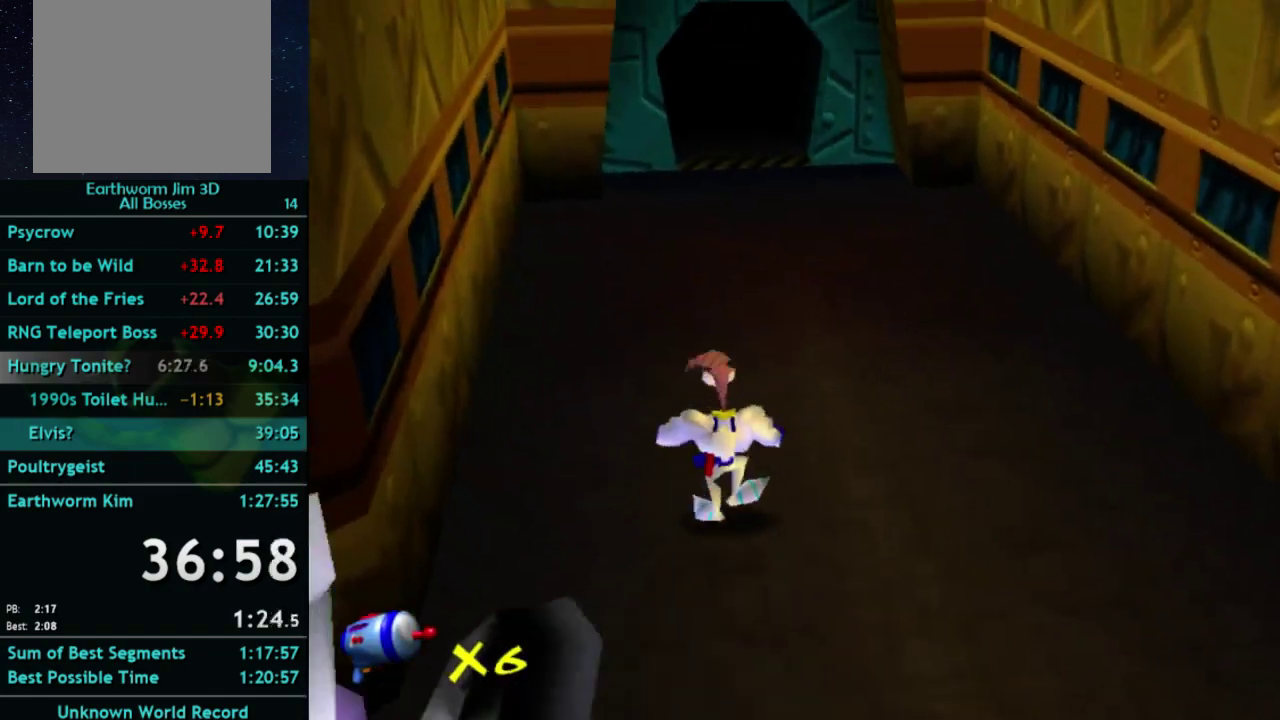
{"buttons": ["X"], "left_stick": "up", "right_stick": "center", "events": [[467, "X", "down"]]}
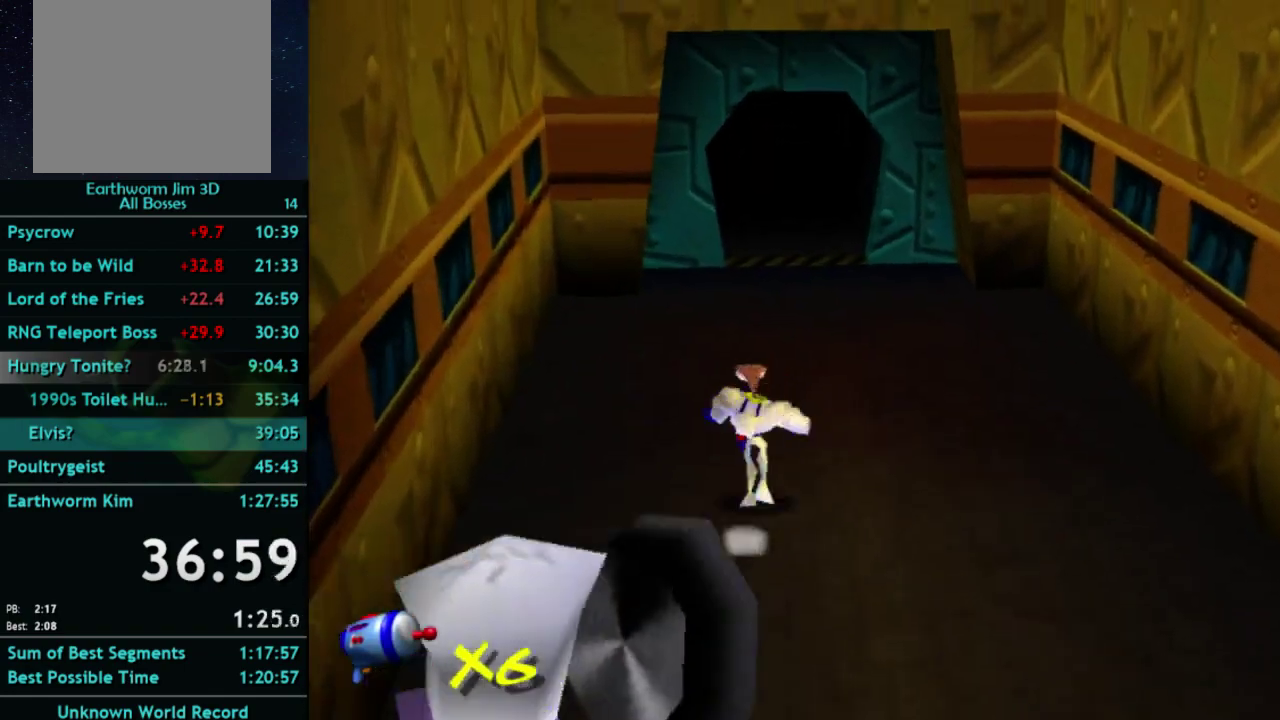
{"buttons": [], "left_stick": "up", "right_stick": "center", "events": [[33, "X", "up"], [400, "X", "down"], [467, "X", "up"]]}
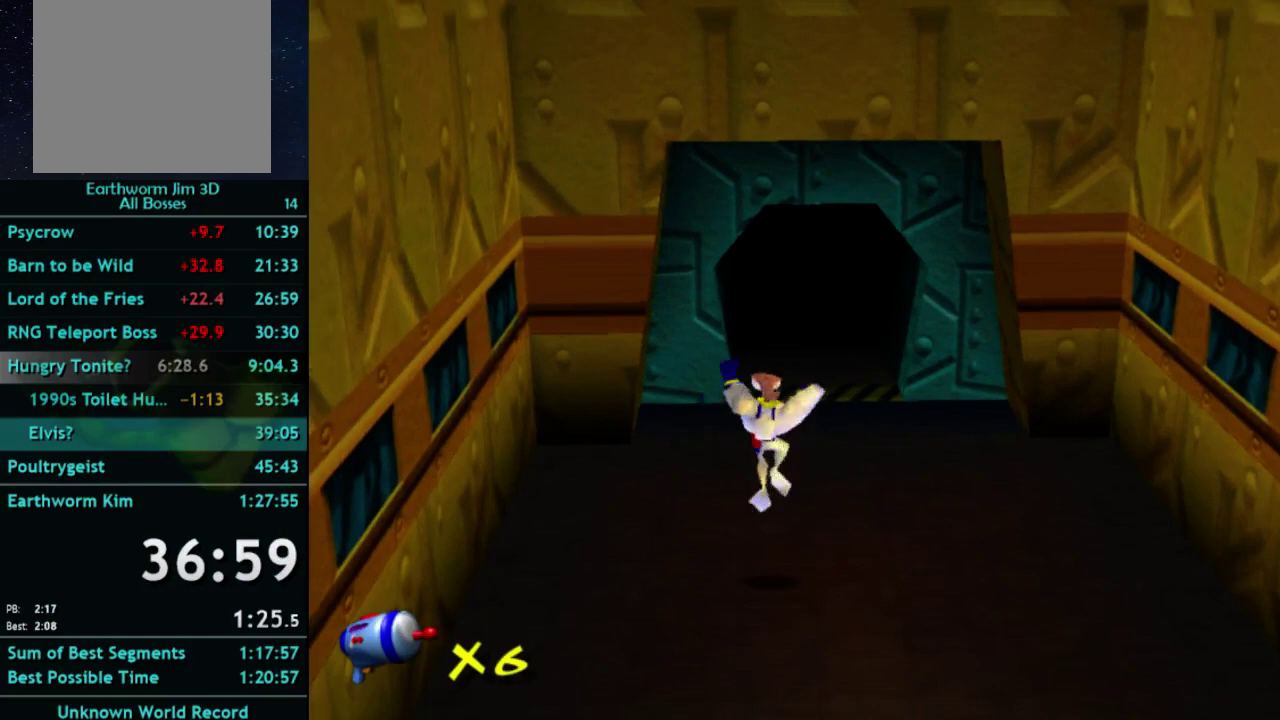
{"buttons": [], "left_stick": "up", "right_stick": "center", "events": [[300, "X", "down"], [367, "X", "up"]]}
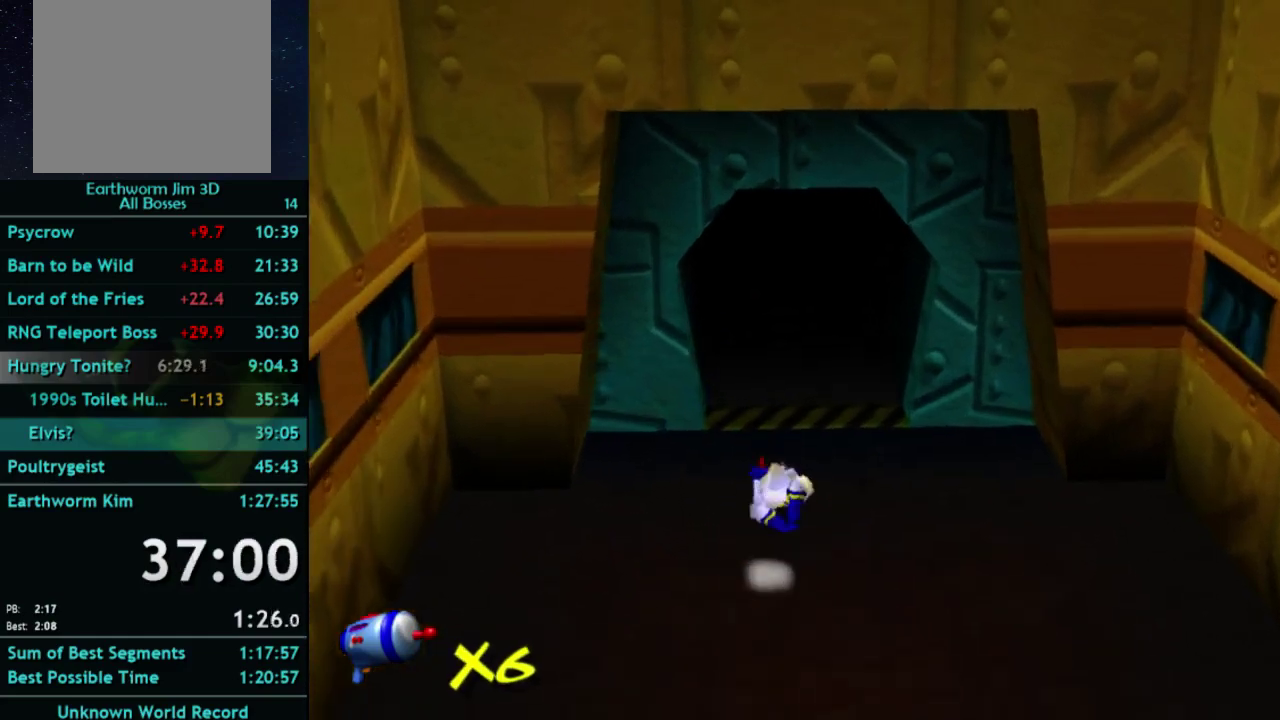
{"buttons": [], "left_stick": "up", "right_stick": "center", "events": []}
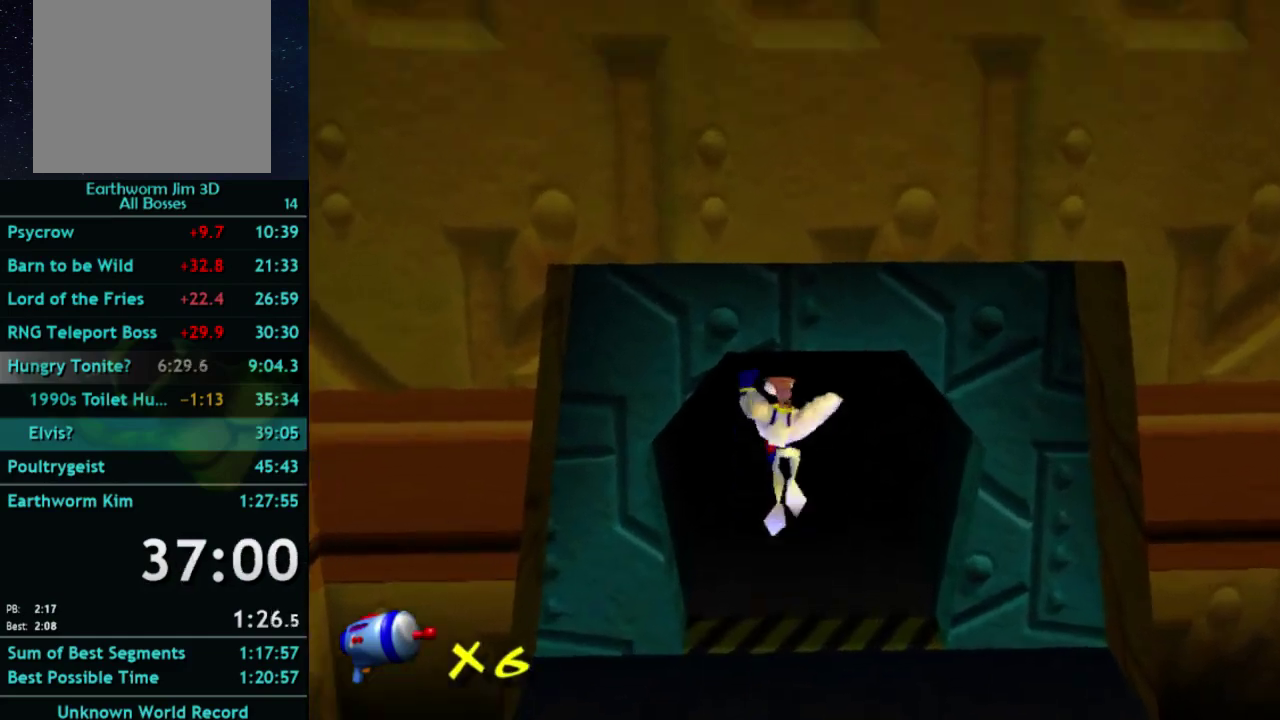
{"buttons": [], "left_stick": "up", "right_stick": "center", "events": []}
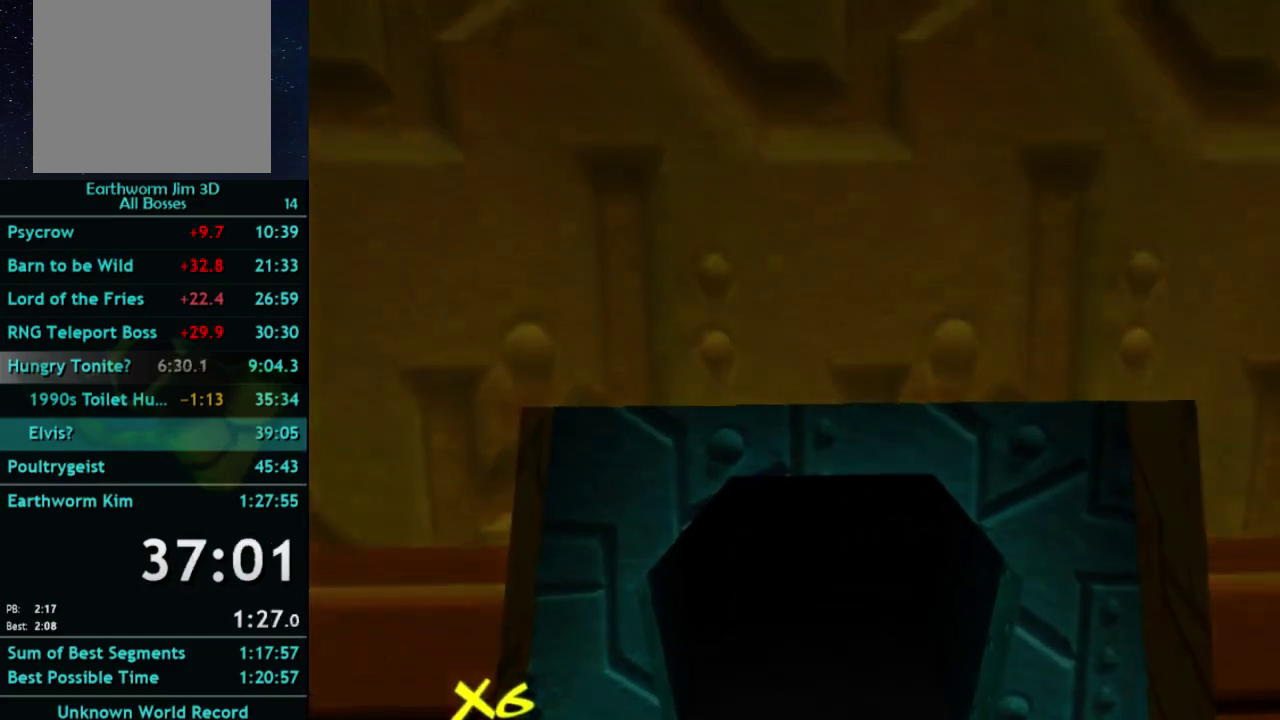
{"buttons": [], "left_stick": "center", "right_stick": "center", "events": [[267, "left_stick", "center"]]}
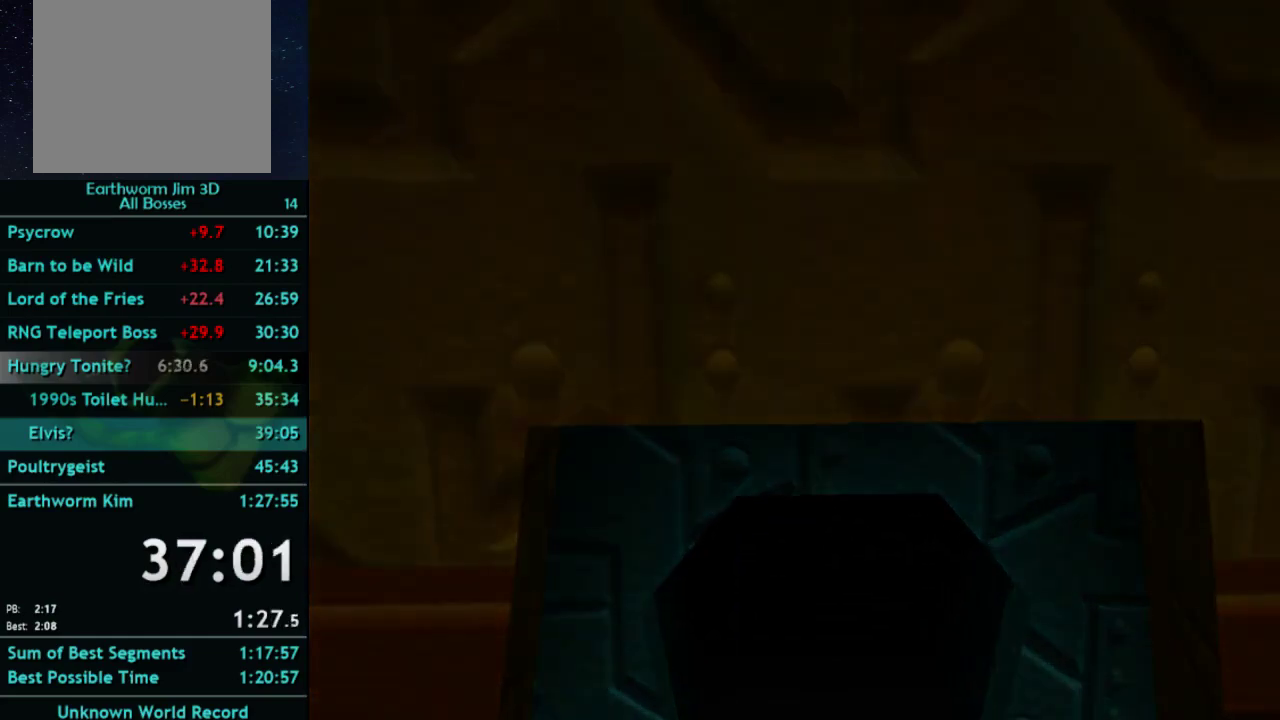
{"buttons": [], "left_stick": "down", "right_stick": "center", "events": [[433, "left_stick", "down"]]}
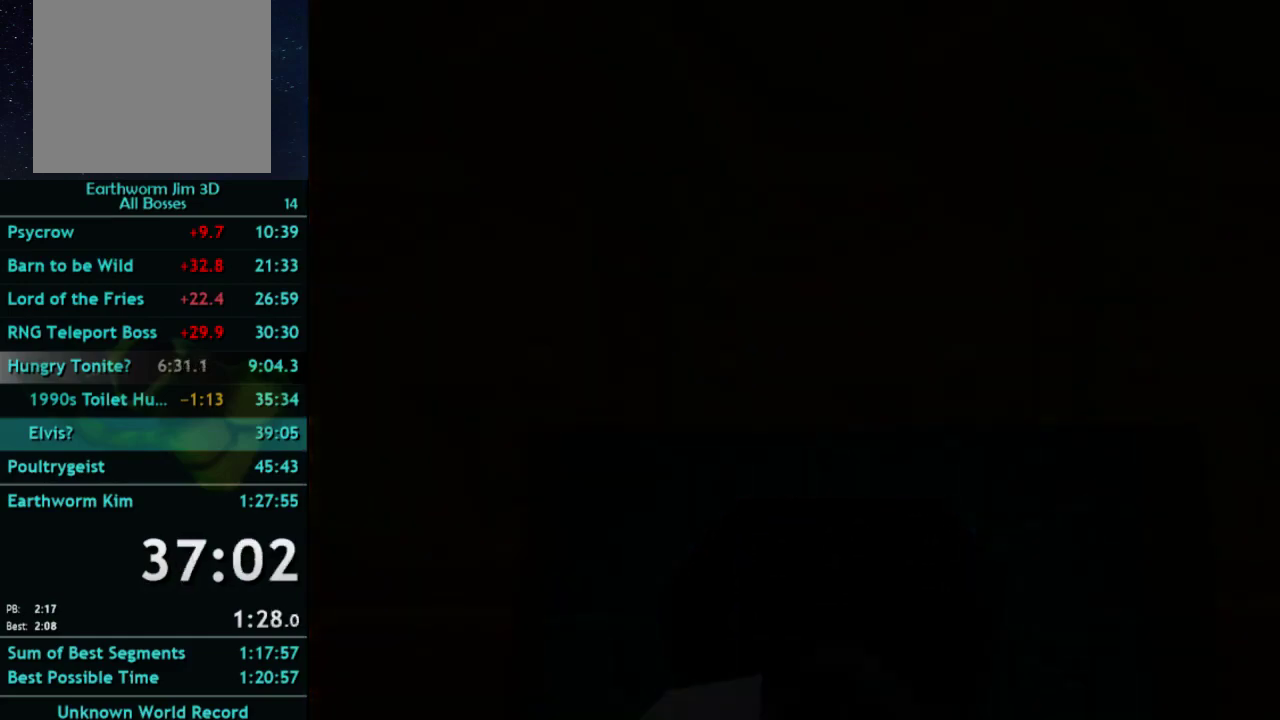
{"buttons": [], "left_stick": "down", "right_stick": "center", "events": [[233, "left_stick", "center"], [433, "left_stick", "down"]]}
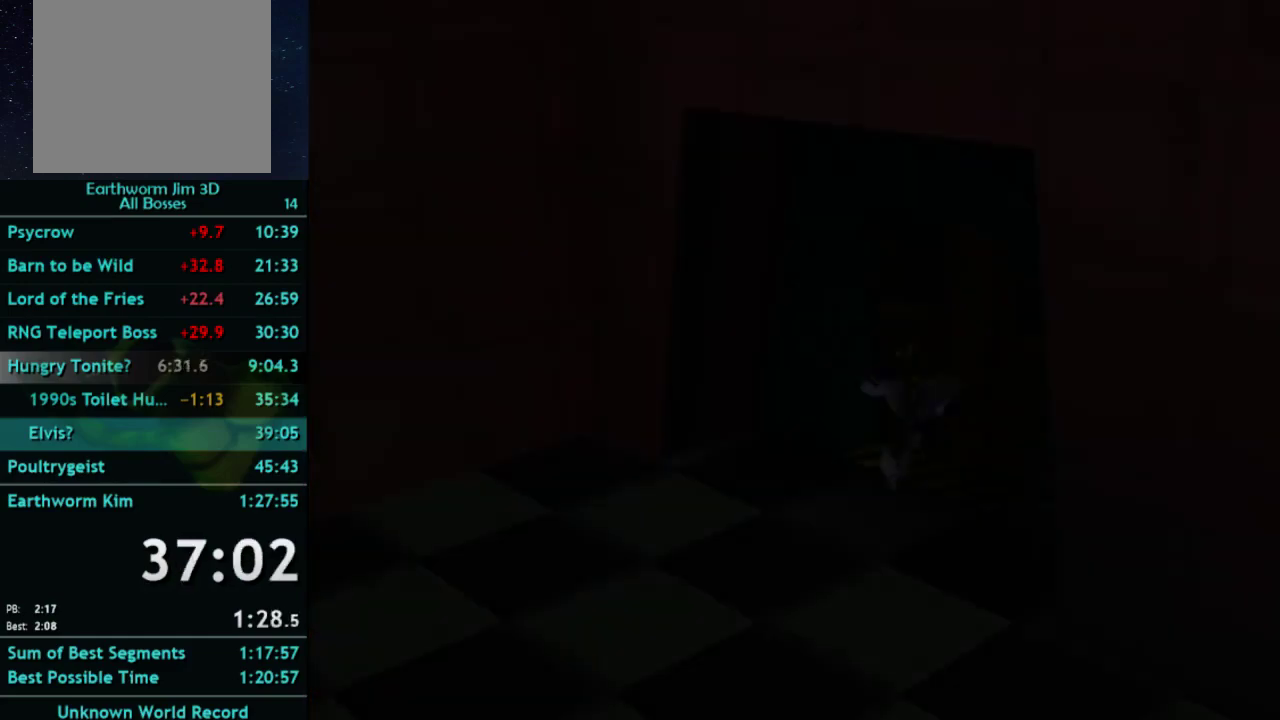
{"buttons": [], "left_stick": "down-right", "right_stick": "center", "events": [[33, "left_stick", "down-right"]]}
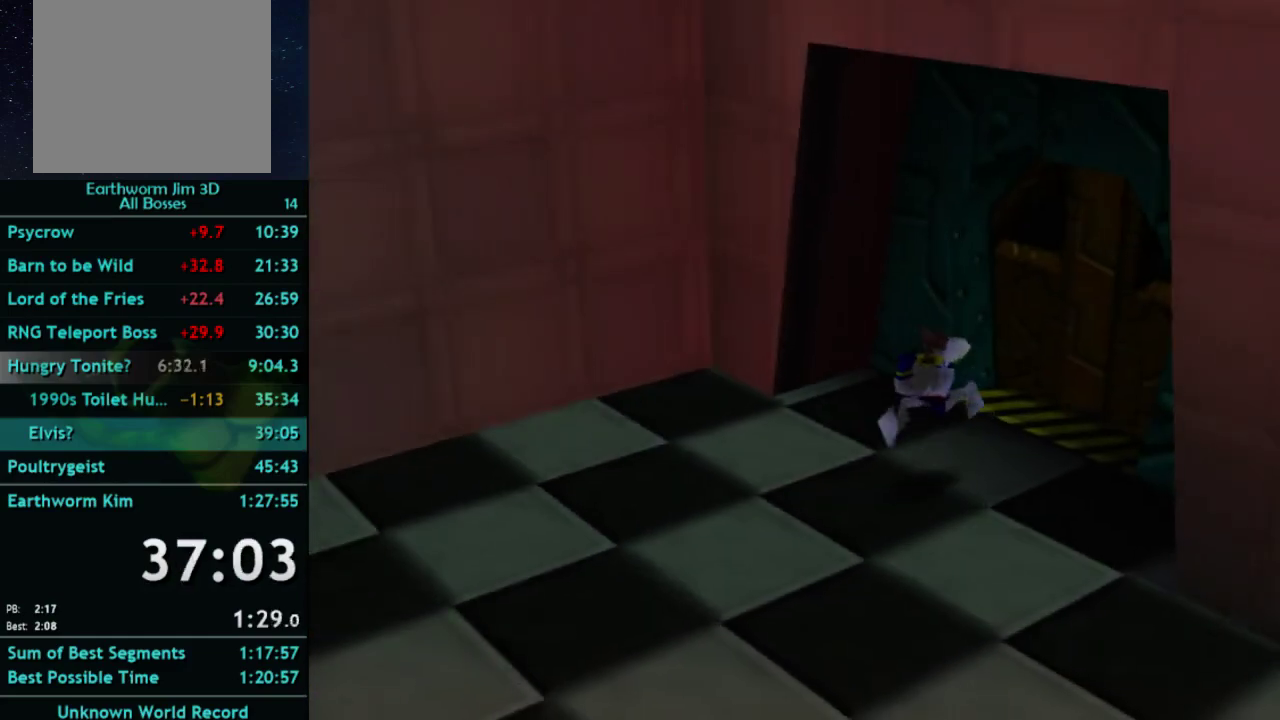
{"buttons": [], "left_stick": "down-right", "right_stick": "center", "events": [[100, "right_stick", "left"], [167, "right_stick", "center"]]}
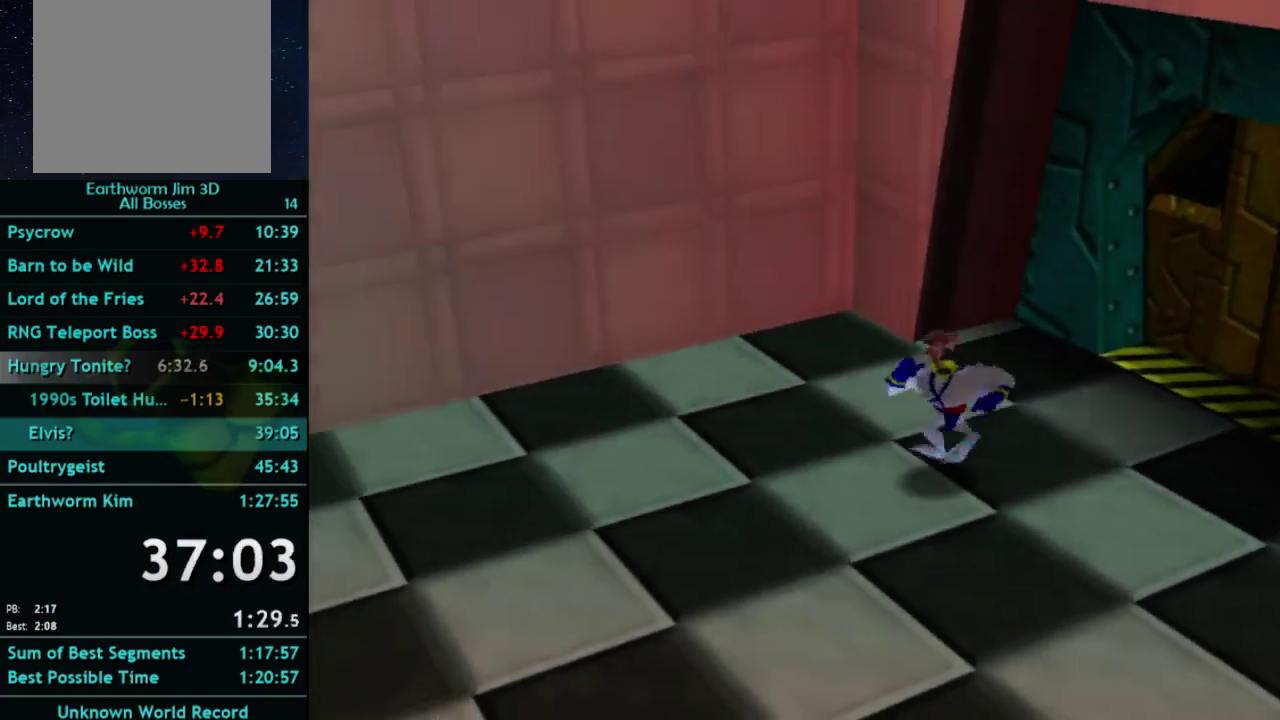
{"buttons": [], "left_stick": "down-right", "right_stick": "center", "events": []}
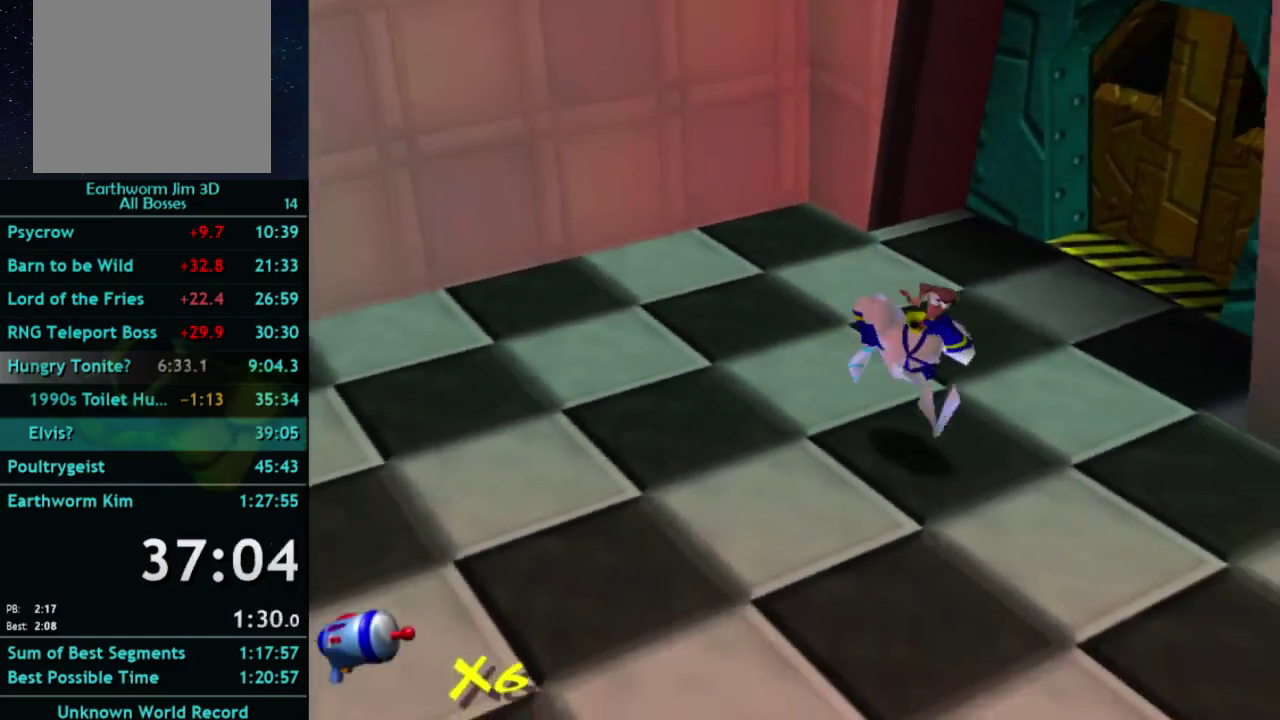
{"buttons": [], "left_stick": "right", "right_stick": "center", "events": [[200, "left_stick", "up-left"], [267, "left_stick", "down-right"], [467, "left_stick", "right"]]}
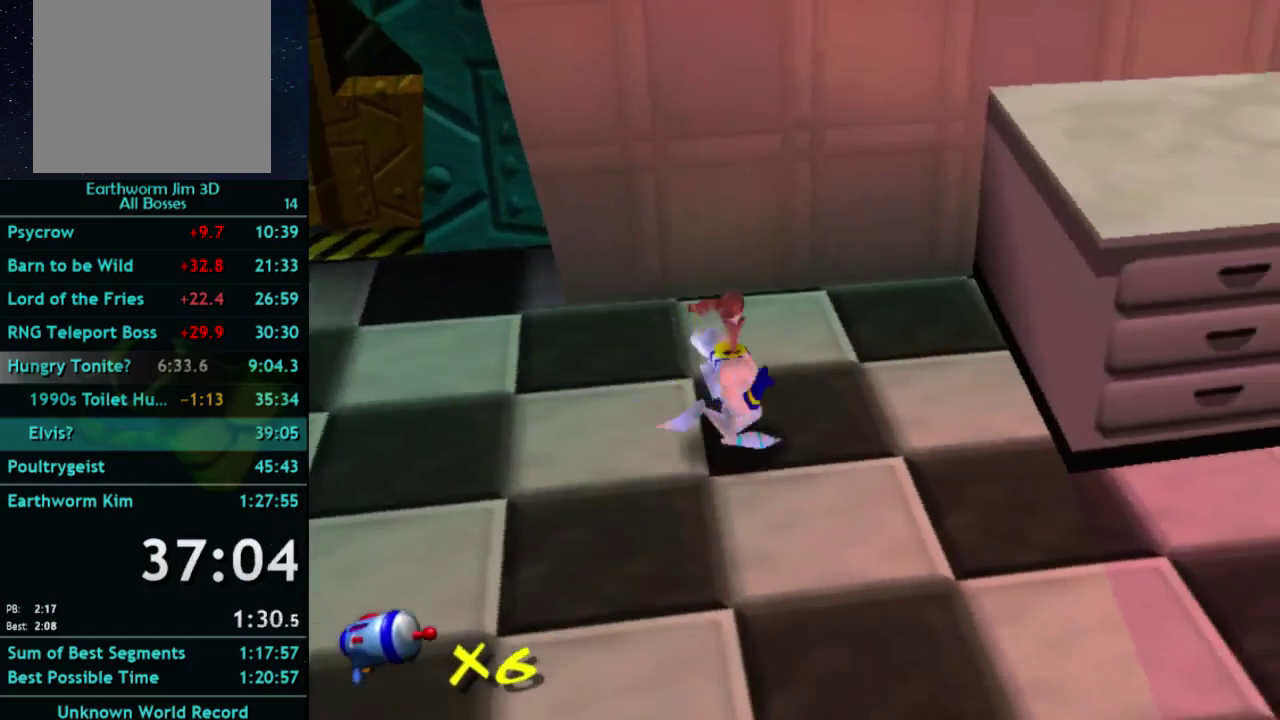
{"buttons": [], "left_stick": "right", "right_stick": "center", "events": []}
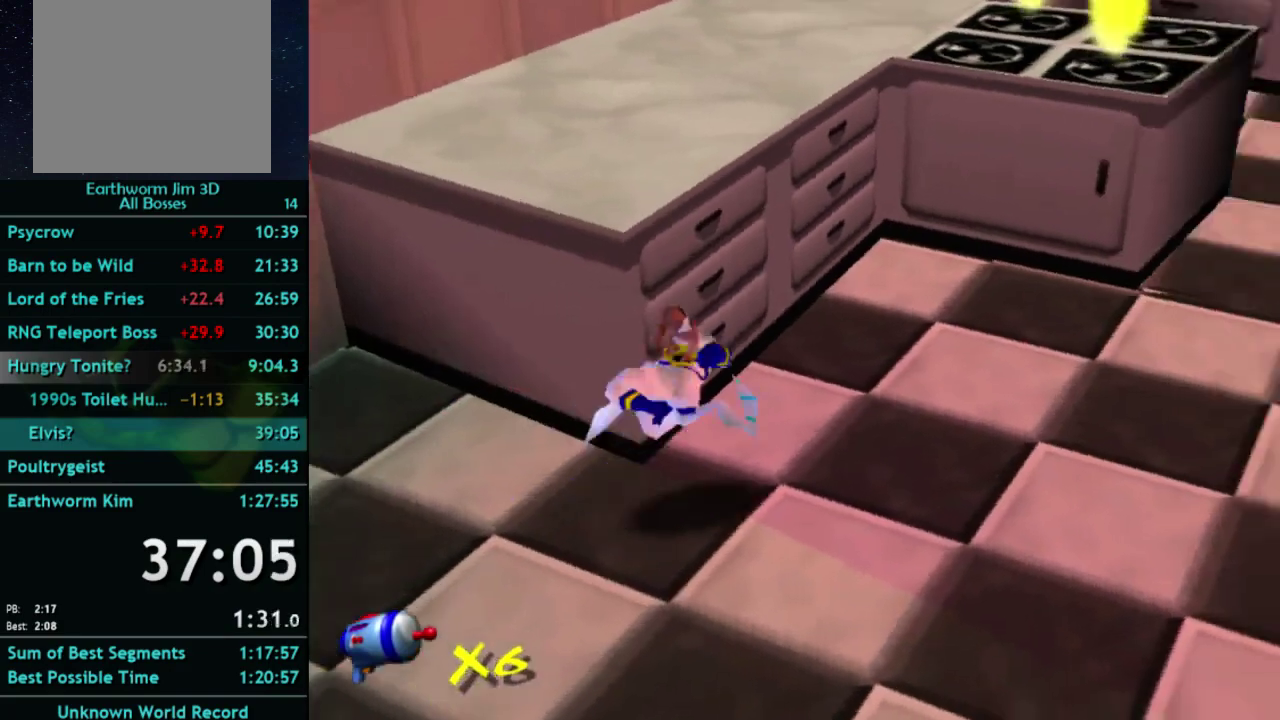
{"buttons": [], "left_stick": "up-left", "right_stick": "center", "events": [[33, "X", "down"], [67, "left_stick", "up"], [133, "X", "up"], [367, "left_stick", "up-left"]]}
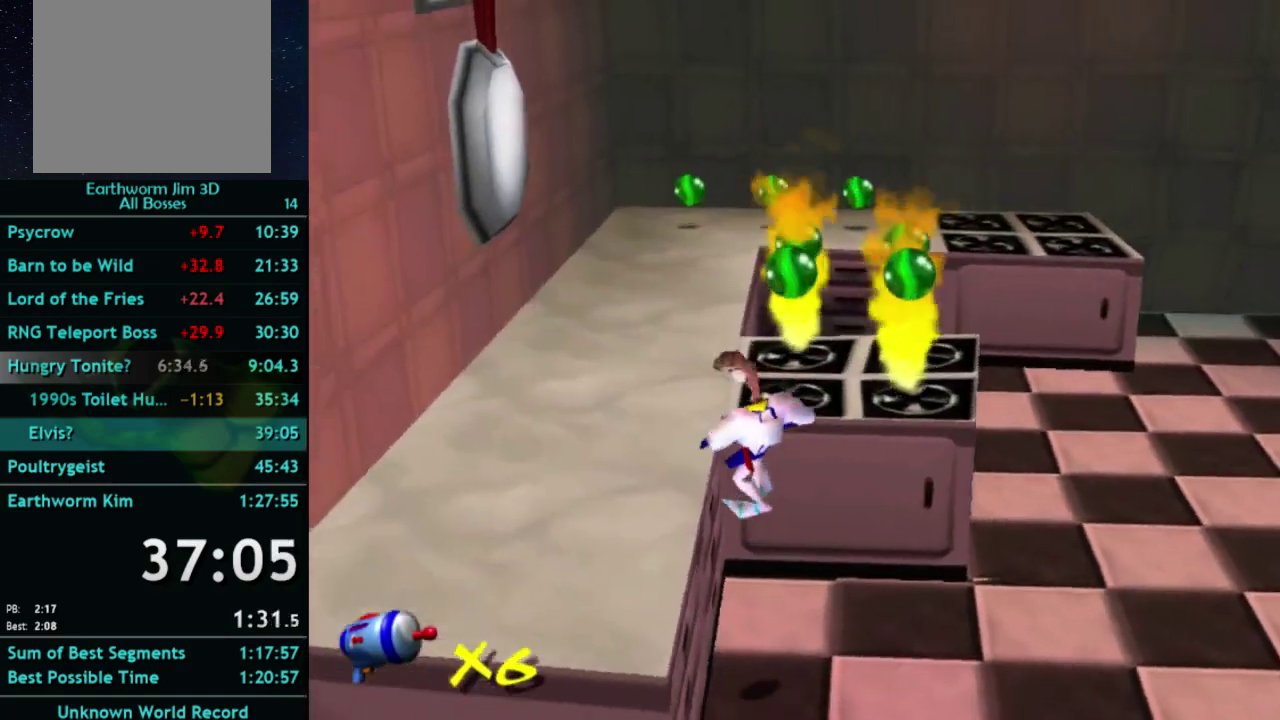
{"buttons": [], "left_stick": "up-right", "right_stick": "center", "events": [[400, "left_stick", "up"], [433, "X", "down"], [500, "X", "up"], [500, "left_stick", "up-right"]]}
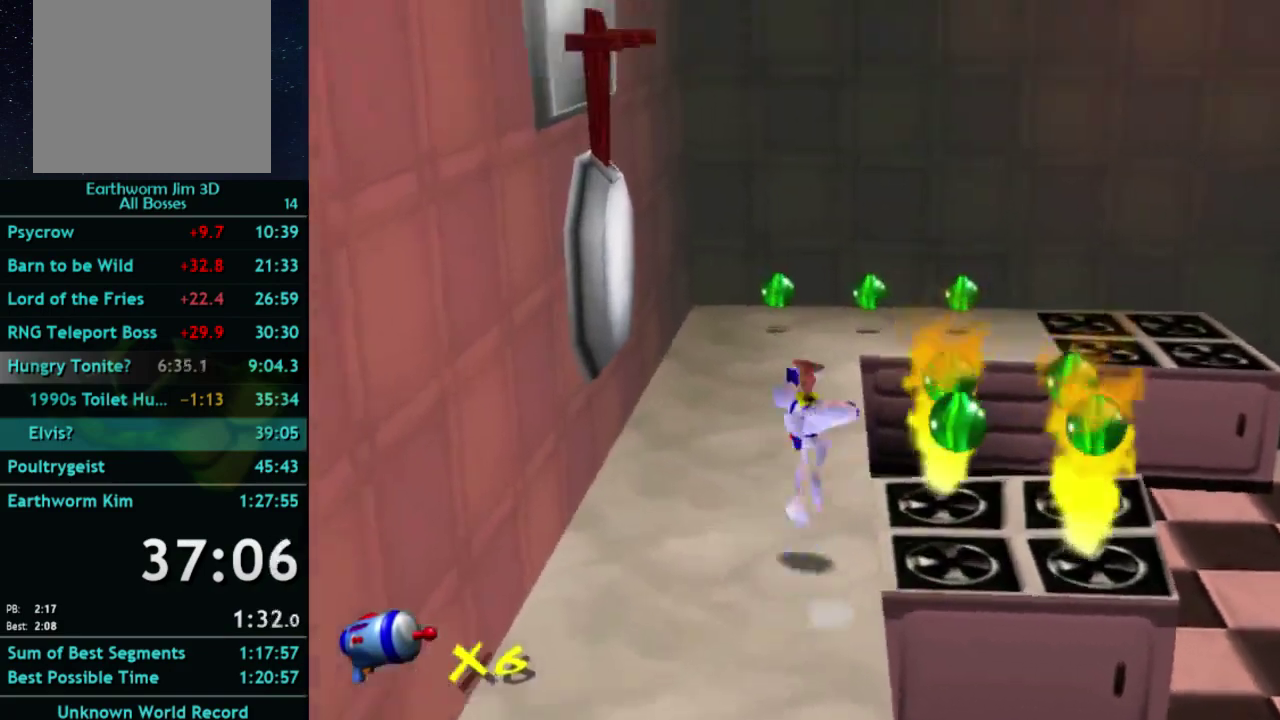
{"buttons": [], "left_stick": "right", "right_stick": "center", "events": [[100, "left_stick", "right"]]}